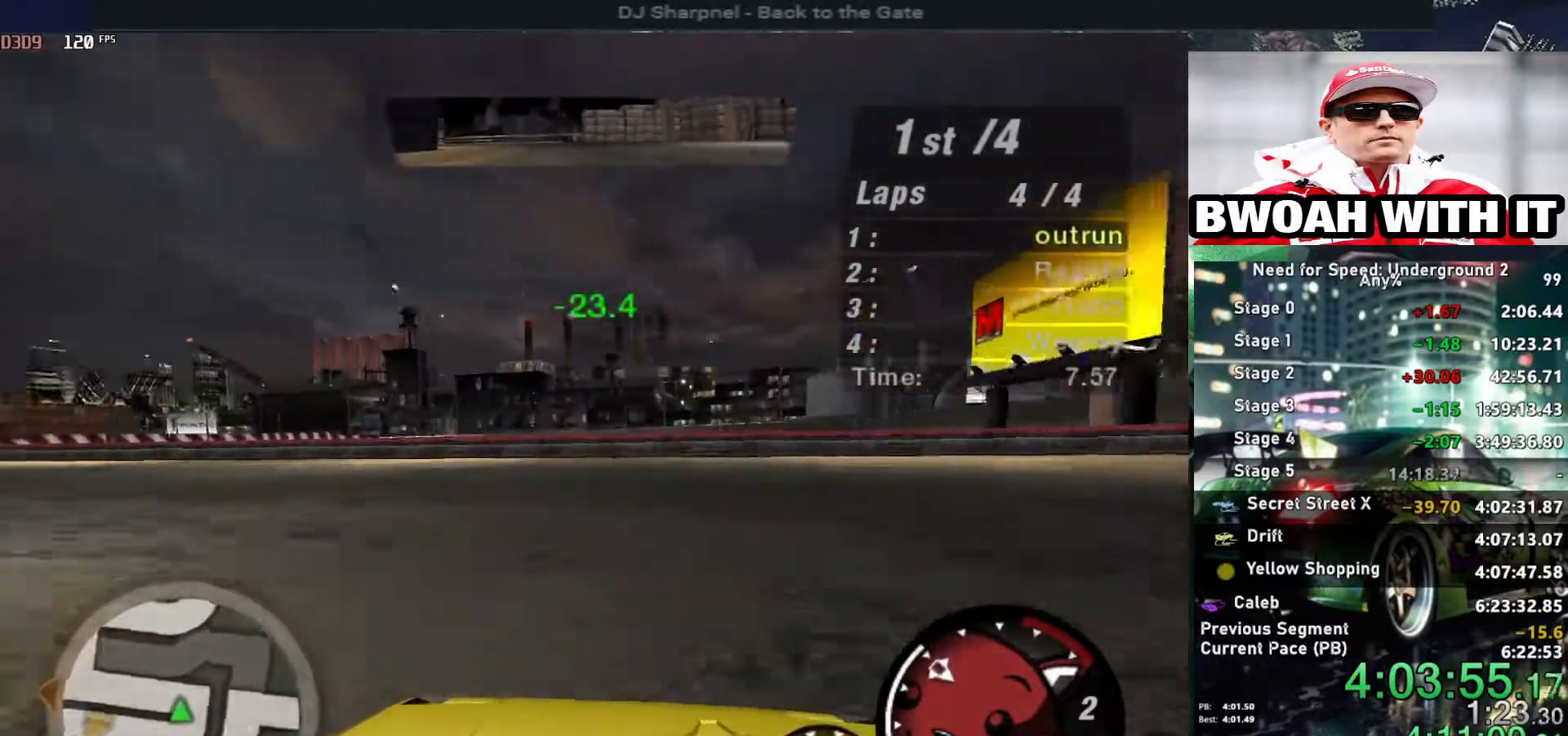
Gameplay with keyboard; each line is a JSON object with the keys held at the frame after it. "events" lists presses ("down") and releases ("up") of "alt", "ctrl", "down", "escape", "left", "r", "return", "right", "shift", "space", "super", "t", "tab", "u" and "up" between this image and that frame as [ms after this image, input, new state], when the widget could be followed in between. No other keys are recorded. Mouse input is not recorded.
{"keys": ["left", "up"], "events": []}
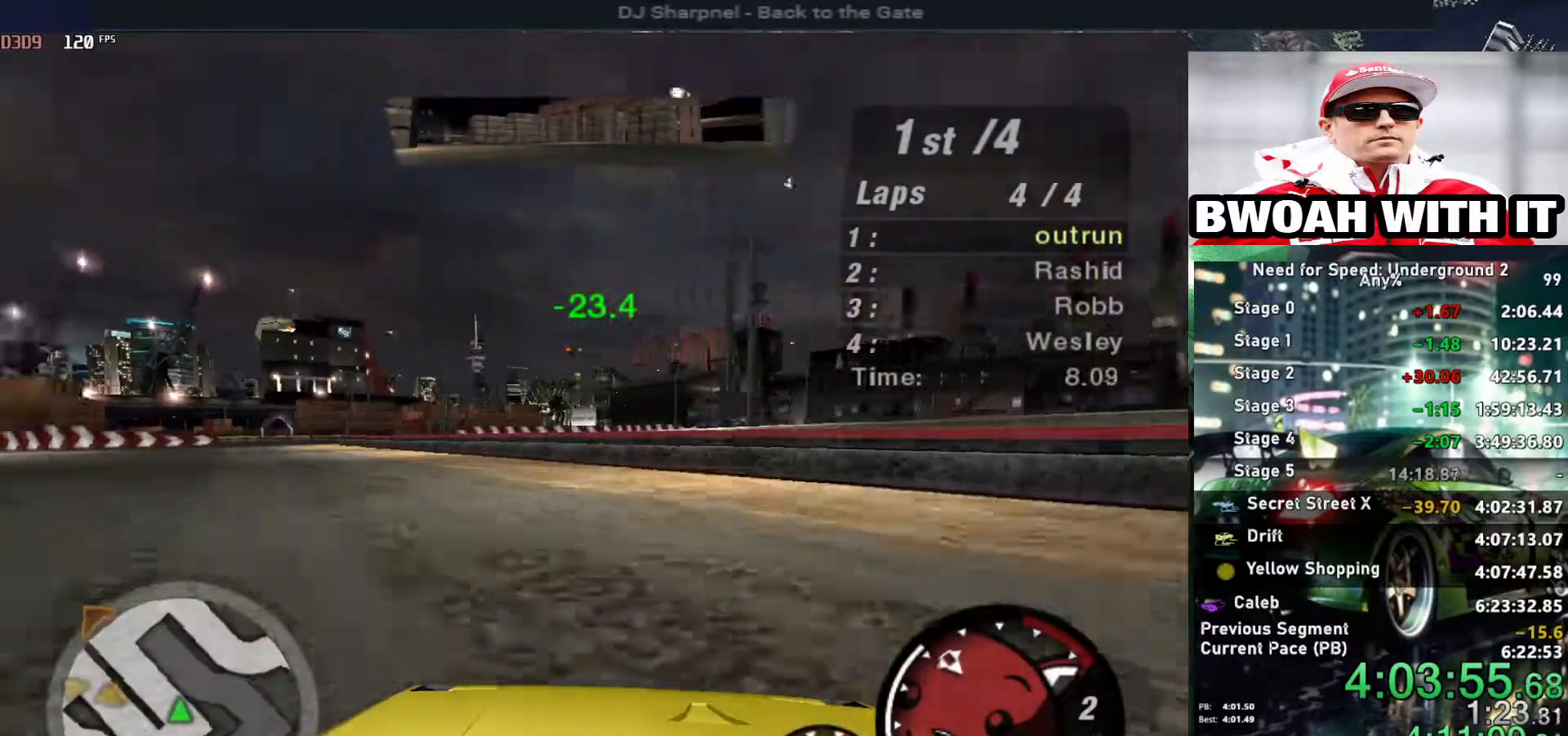
{"keys": ["up"], "events": [[384, "left", "up"]]}
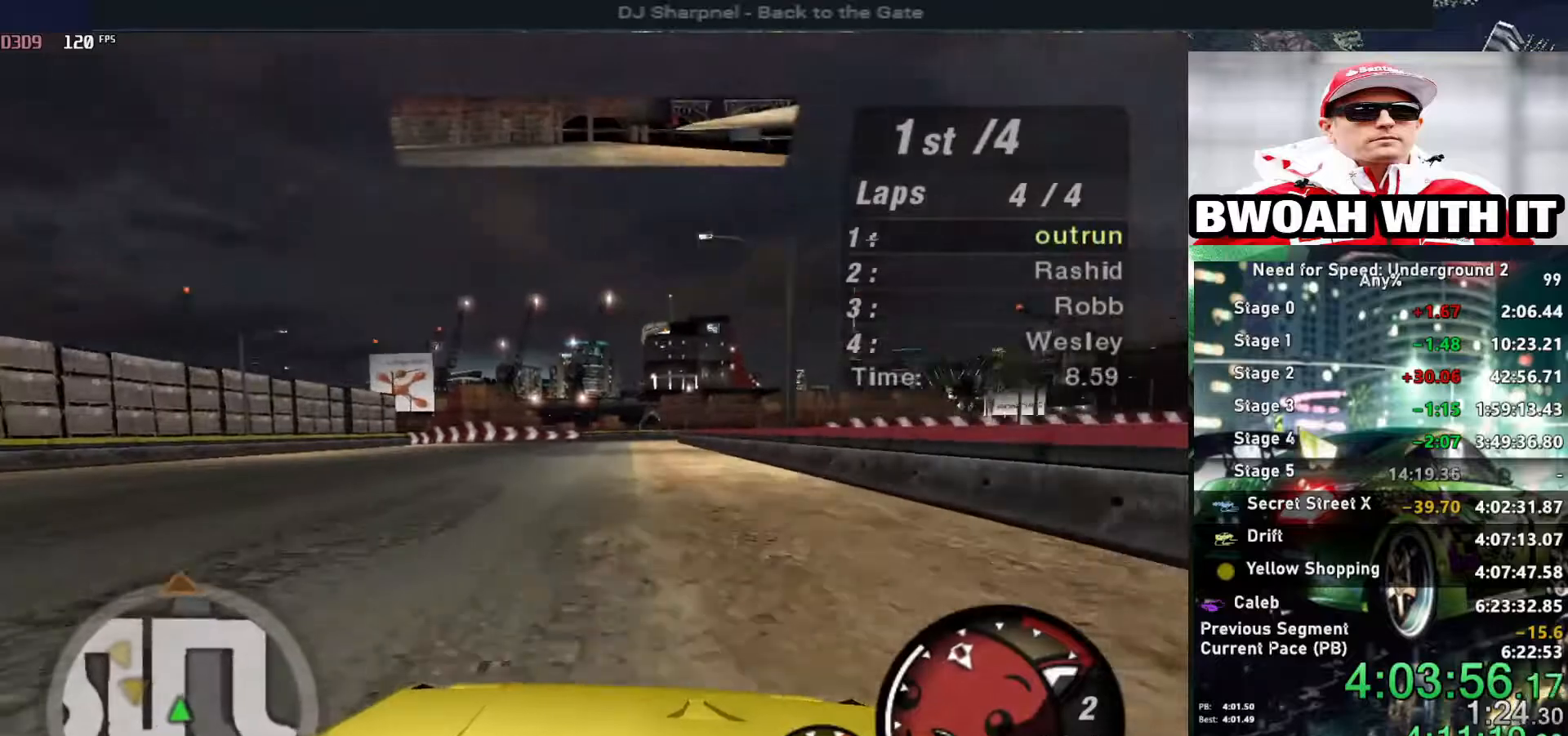
{"keys": ["up"], "events": []}
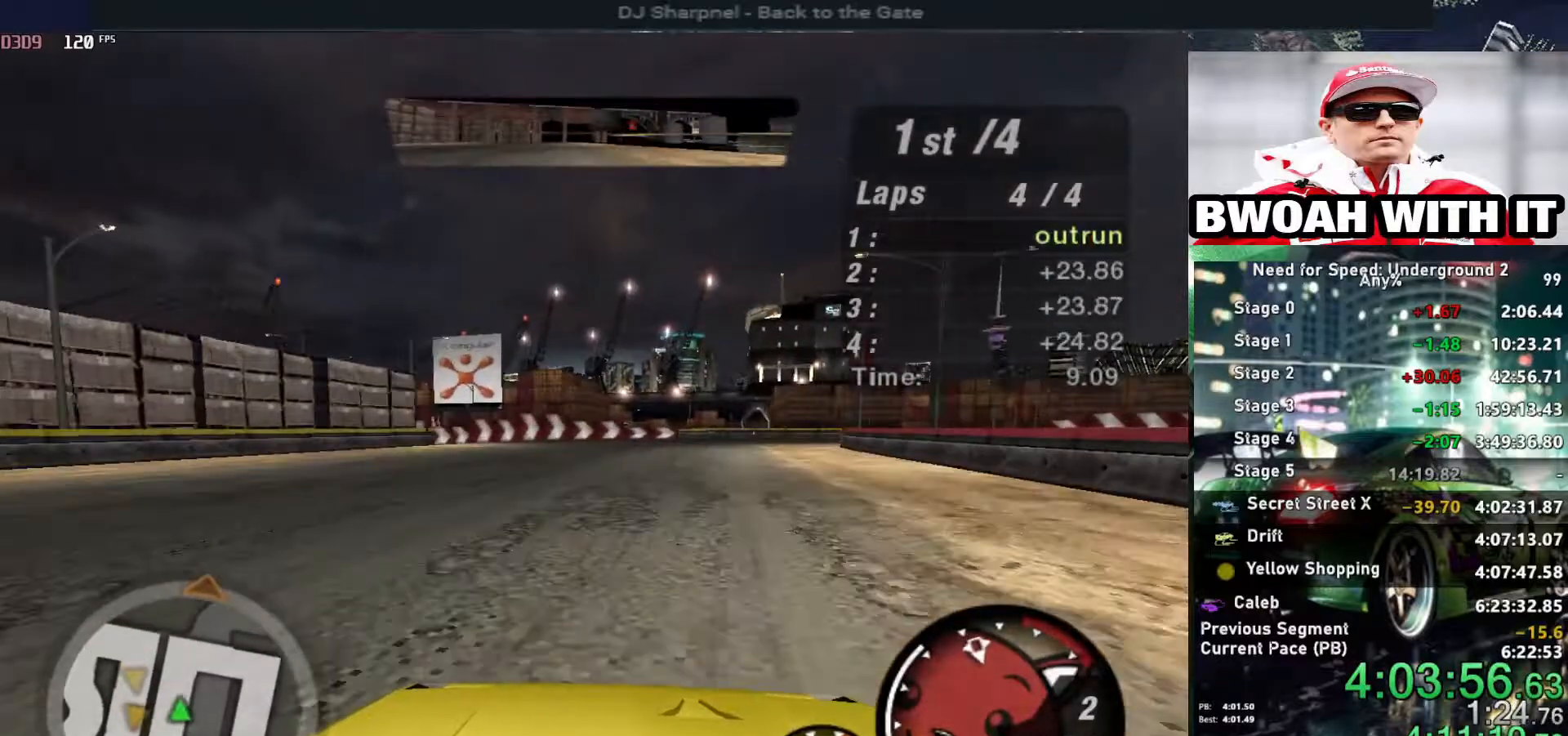
{"keys": ["right", "up"], "events": [[17, "right", "down"], [117, "right", "up"], [317, "right", "down"]]}
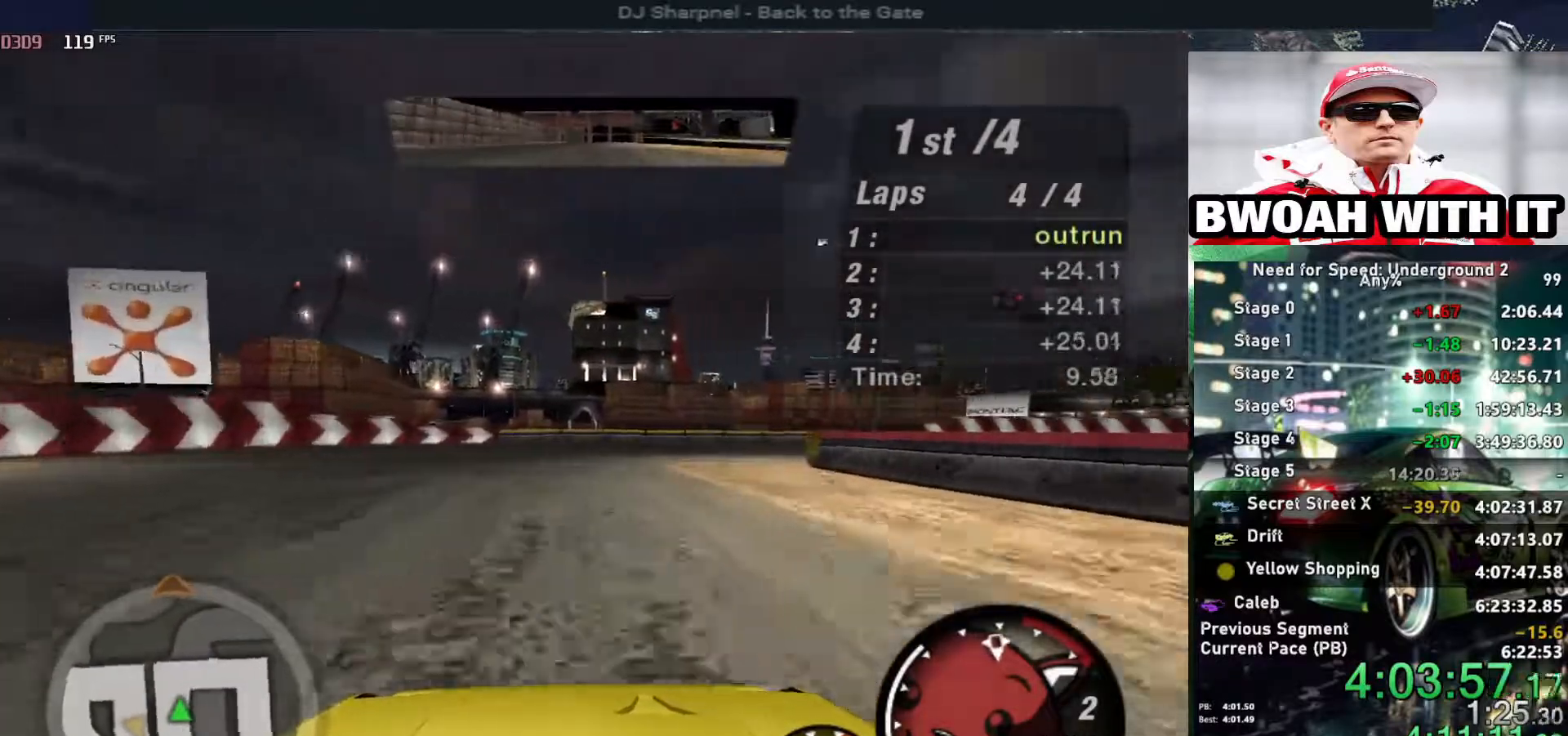
{"keys": ["right"], "events": [[467, "up", "up"]]}
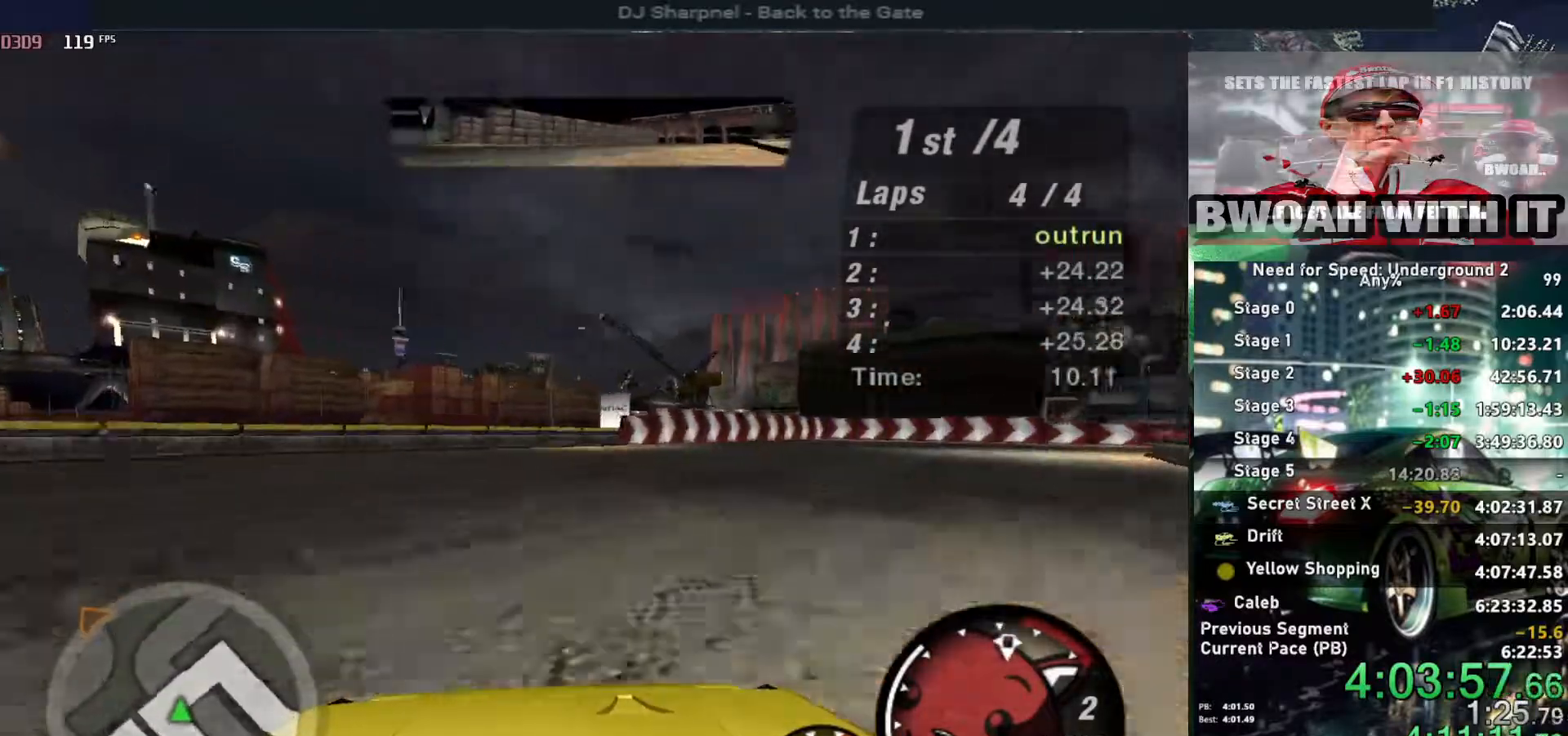
{"keys": ["right"], "events": []}
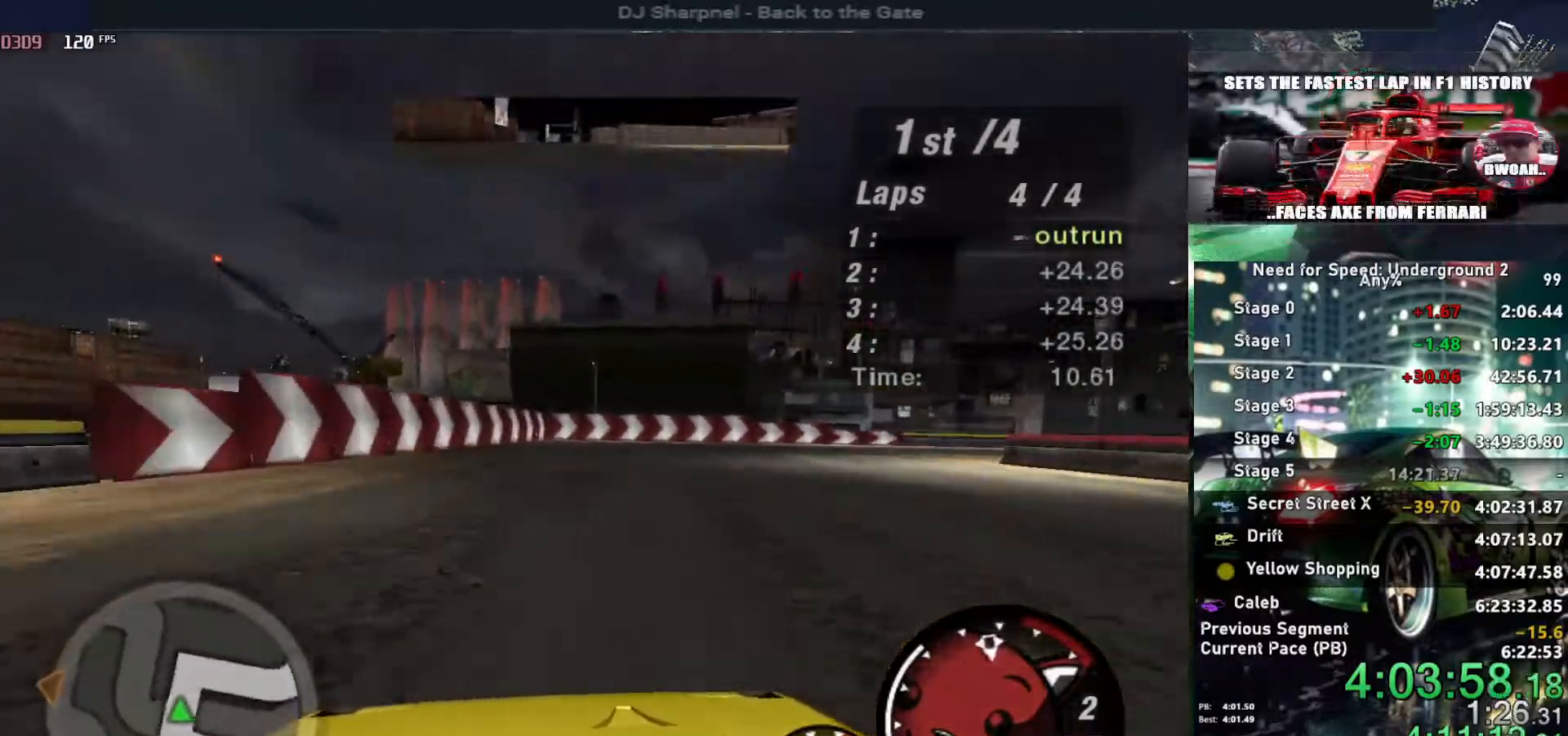
{"keys": ["right", "up"], "events": [[34, "up", "down"], [217, "up", "up"], [284, "up", "down"]]}
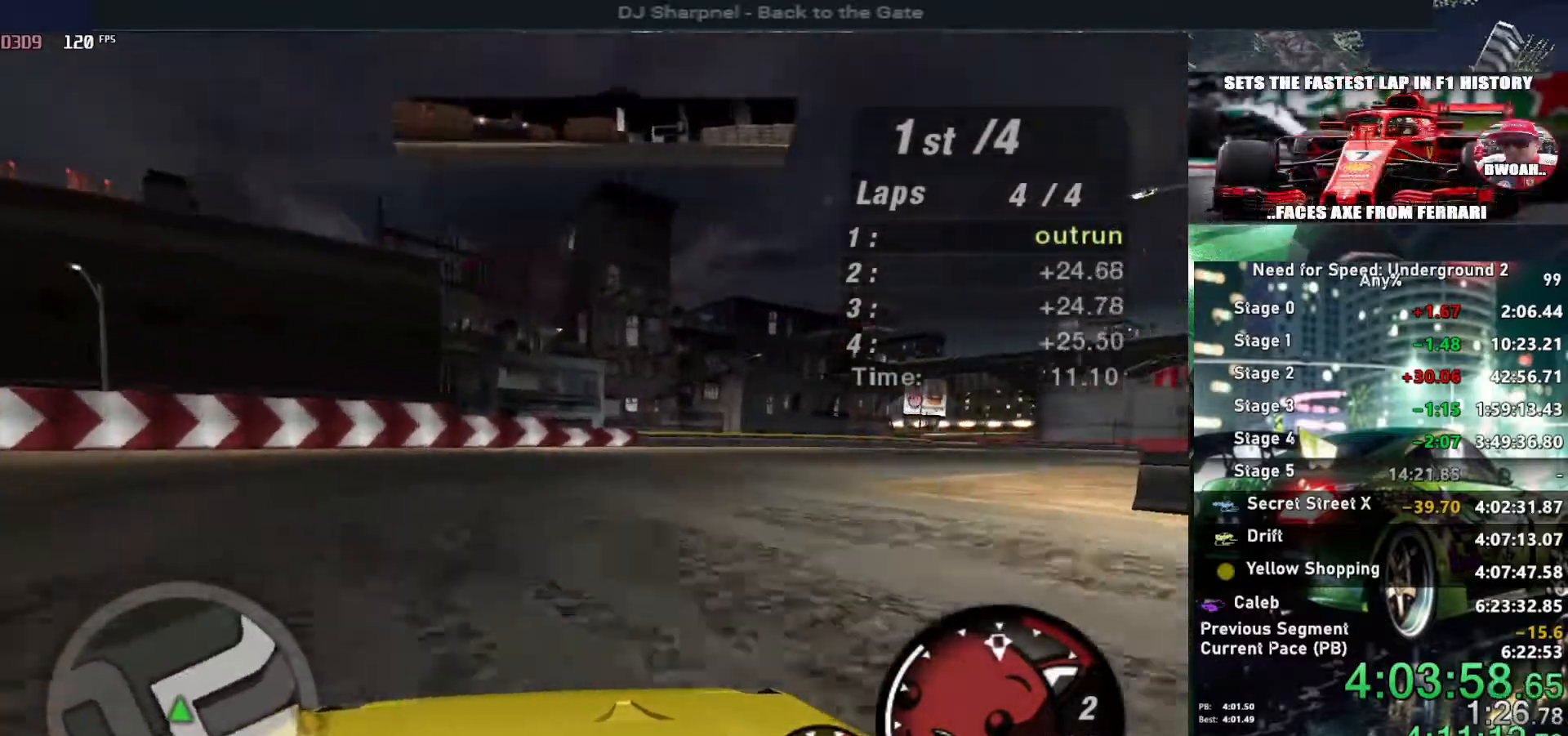
{"keys": ["up"], "events": [[467, "right", "up"]]}
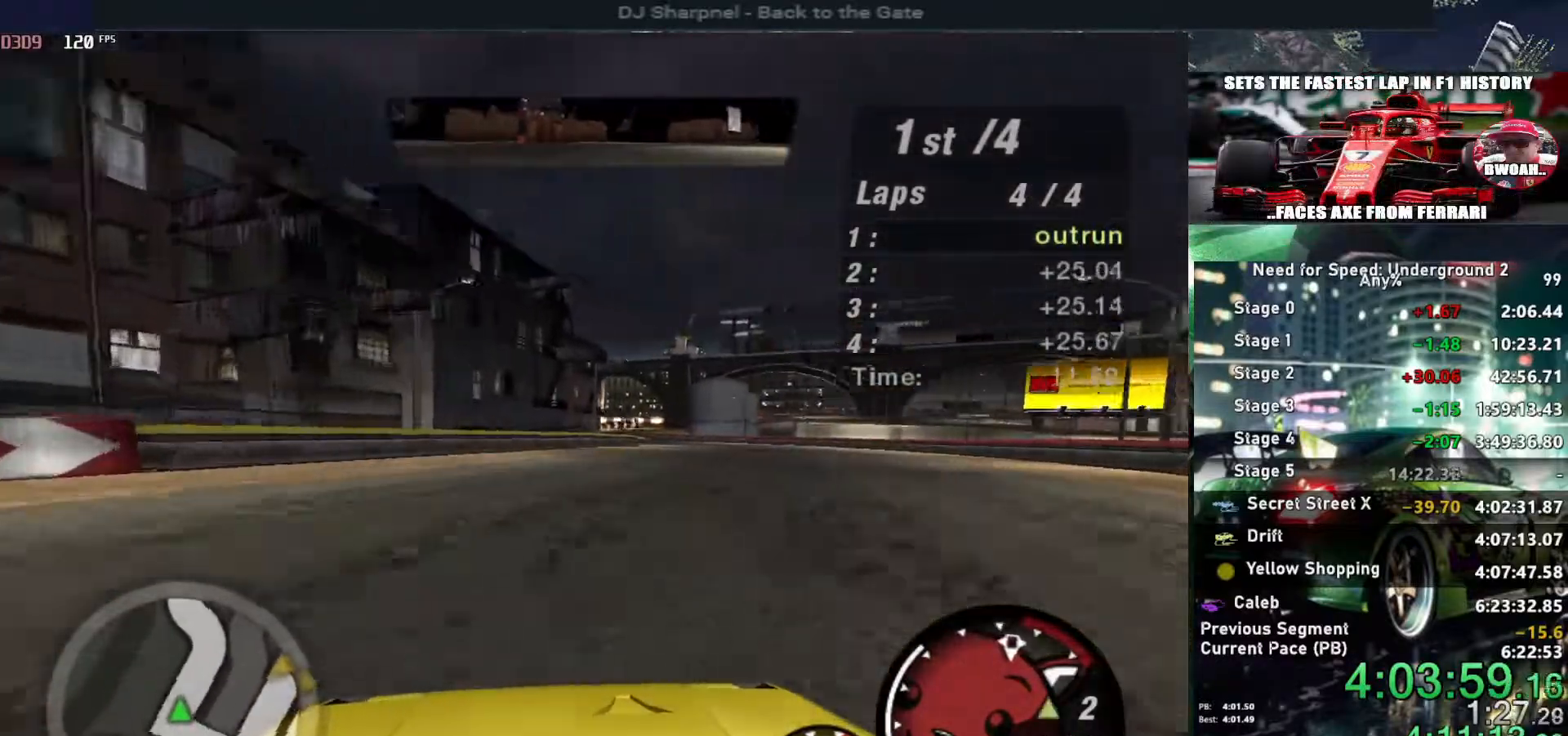
{"keys": ["up"], "events": [[250, "right", "down"], [300, "right", "up"]]}
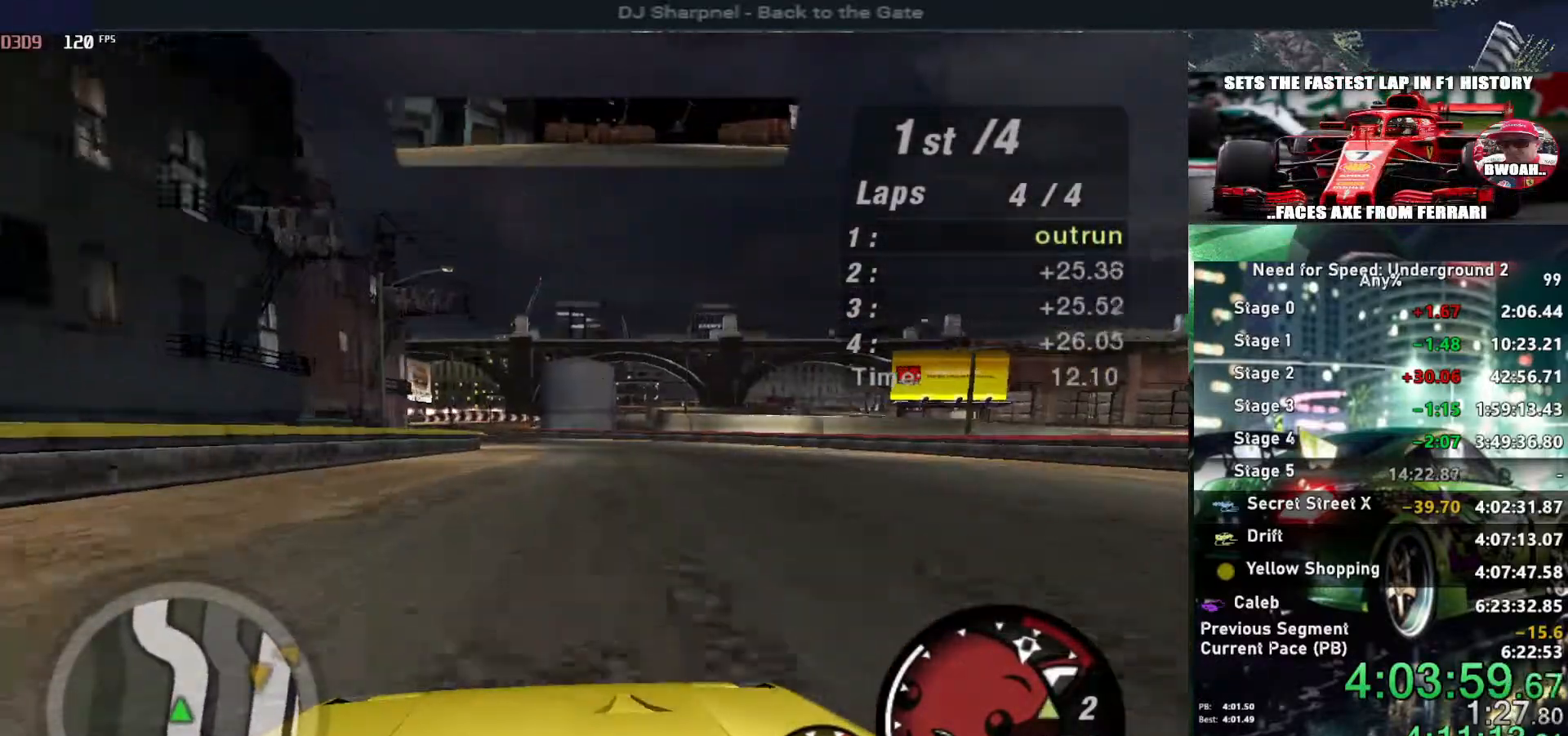
{"keys": ["up"], "events": [[217, "left", "down"], [317, "left", "up"], [317, "shift", "down"], [450, "shift", "up"]]}
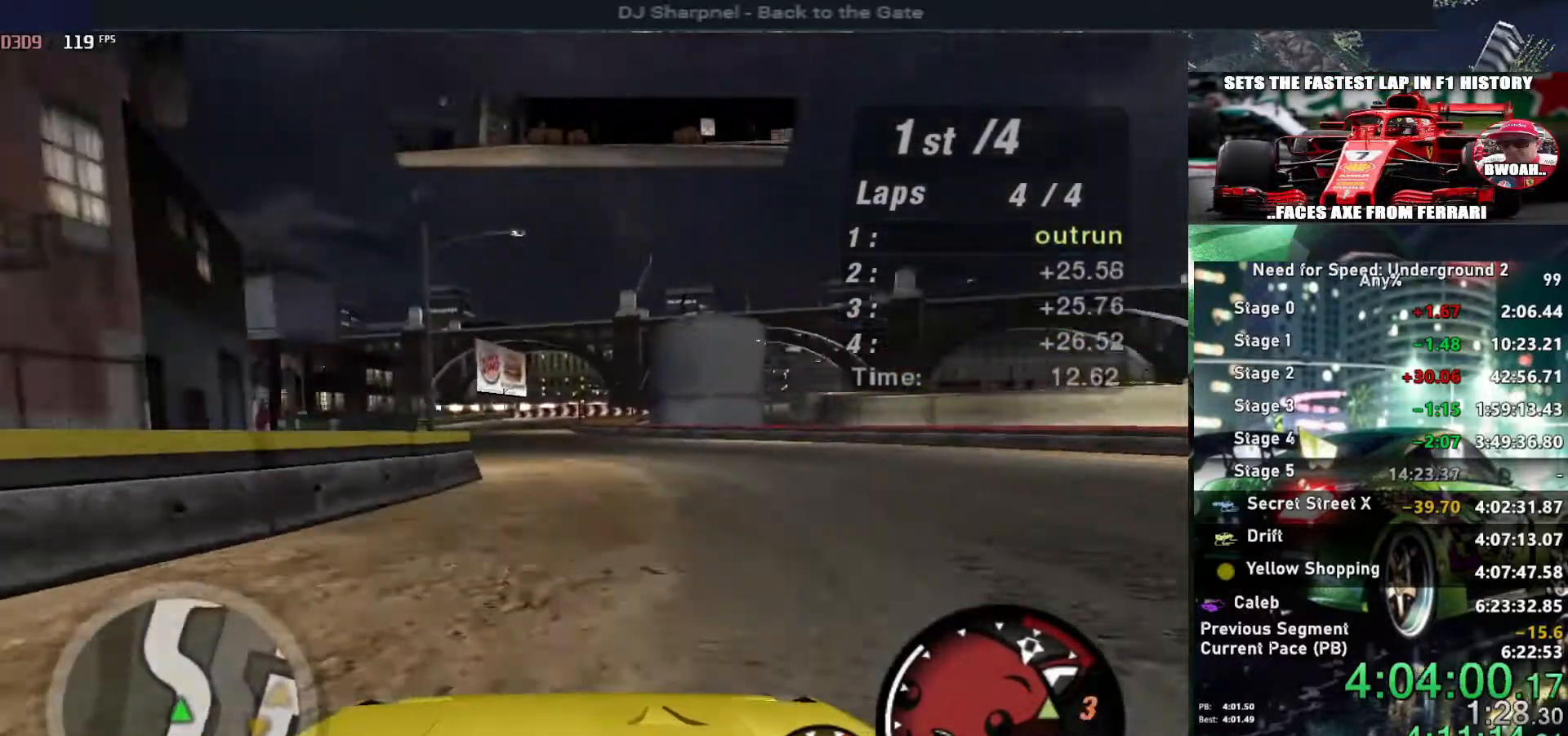
{"keys": ["up"], "events": [[84, "left", "down"], [250, "left", "up"]]}
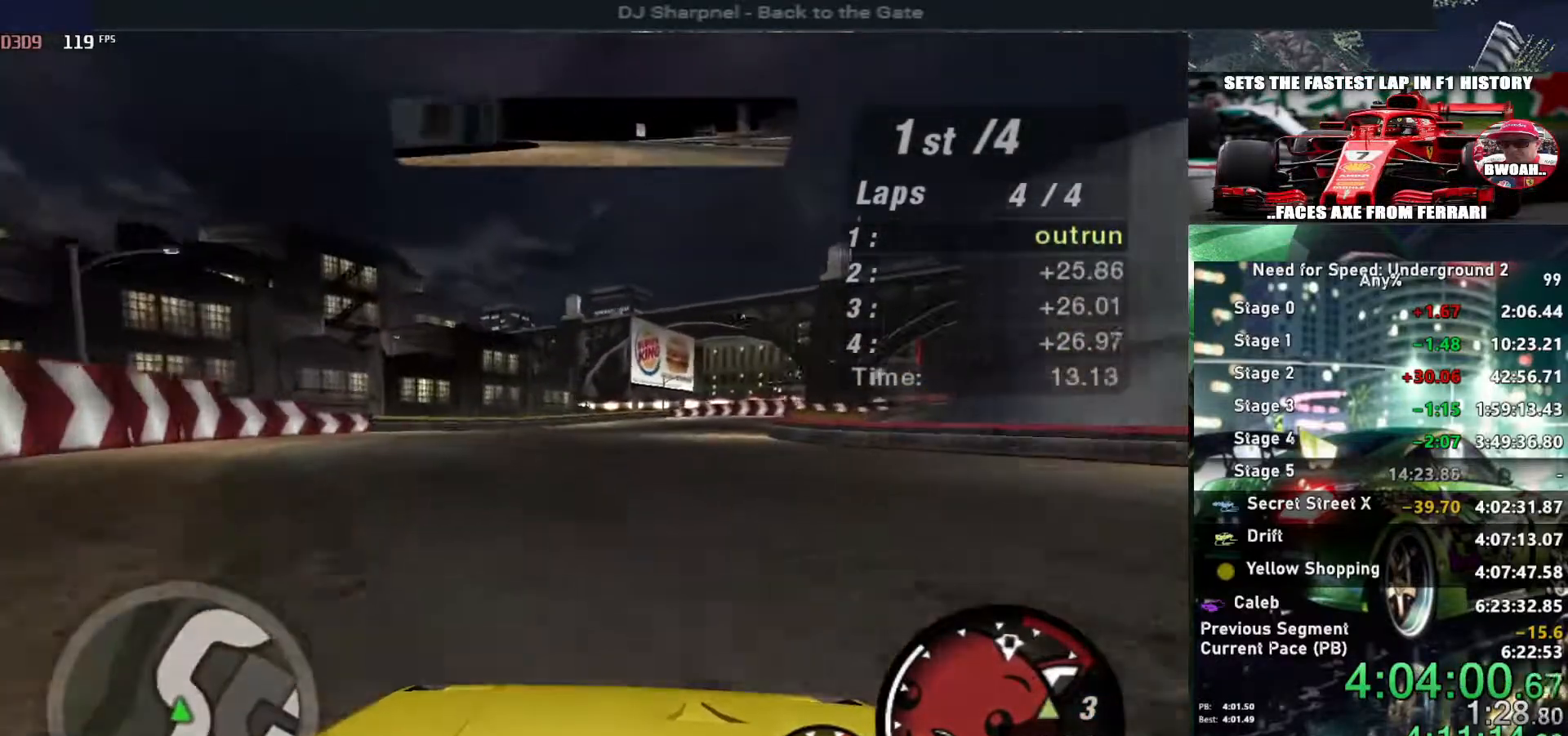
{"keys": ["up"], "events": [[350, "right", "down"], [484, "right", "up"]]}
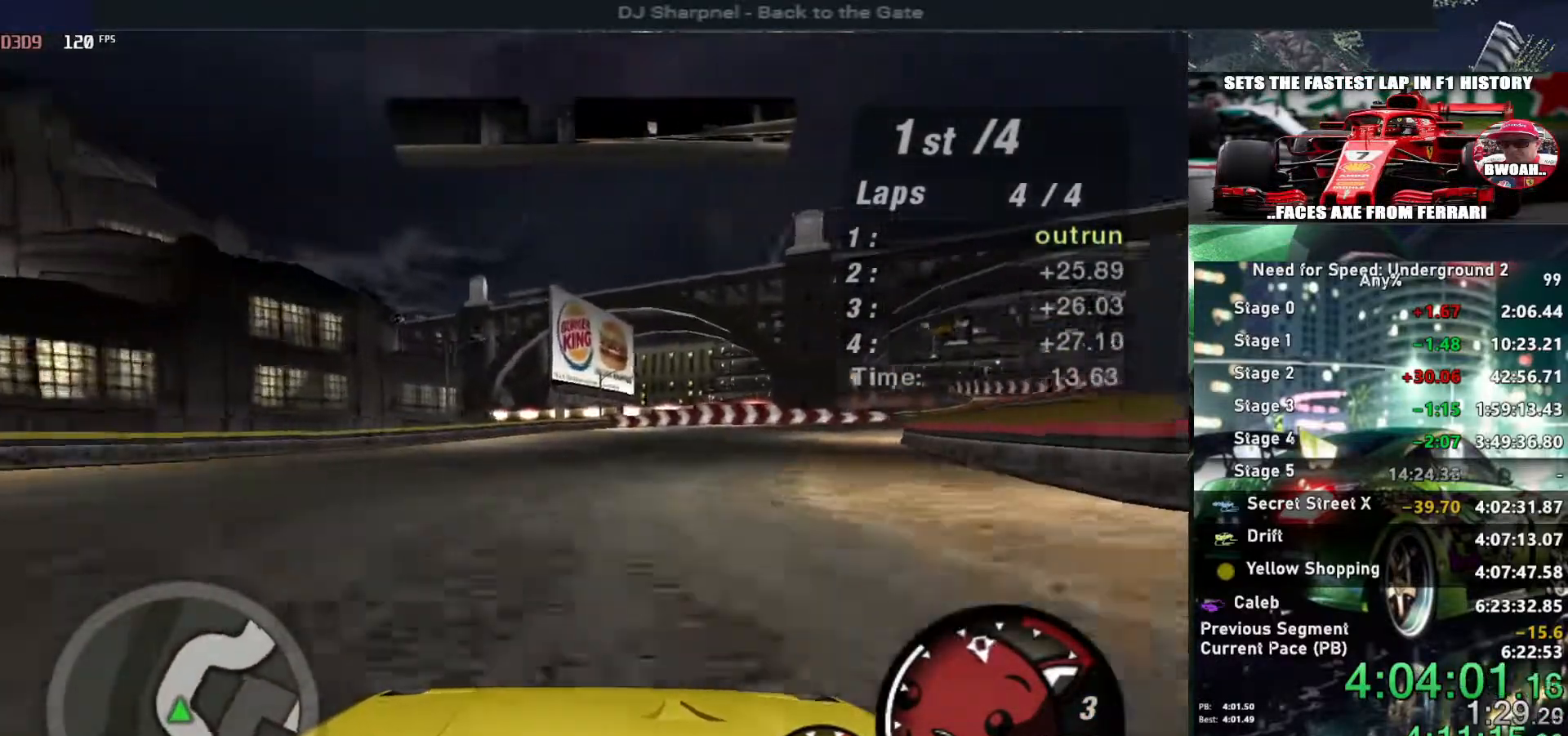
{"keys": ["right", "up"], "events": [[84, "right", "down"], [317, "right", "up"], [417, "right", "down"]]}
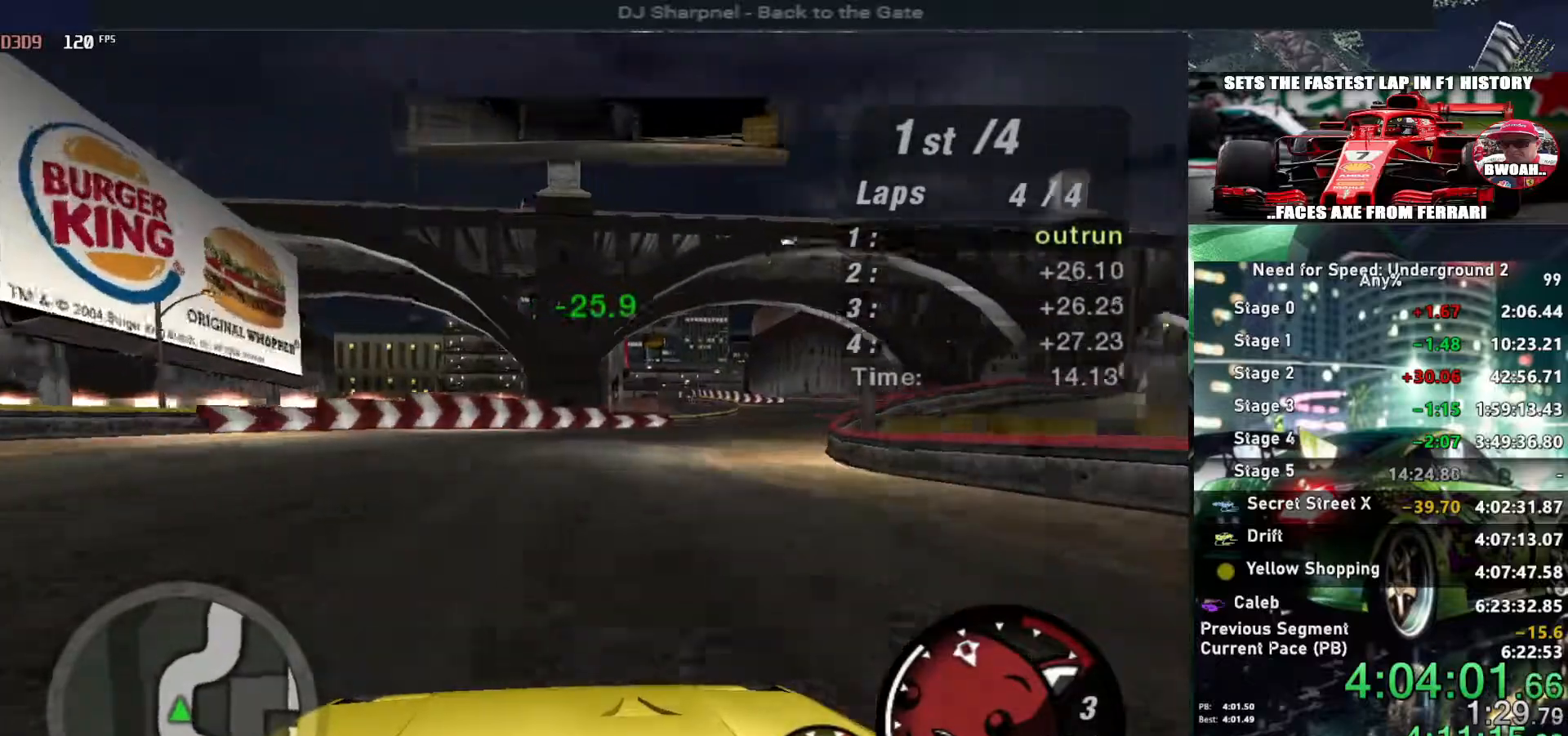
{"keys": ["up"], "events": [[284, "right", "up"], [384, "right", "down"], [467, "right", "up"]]}
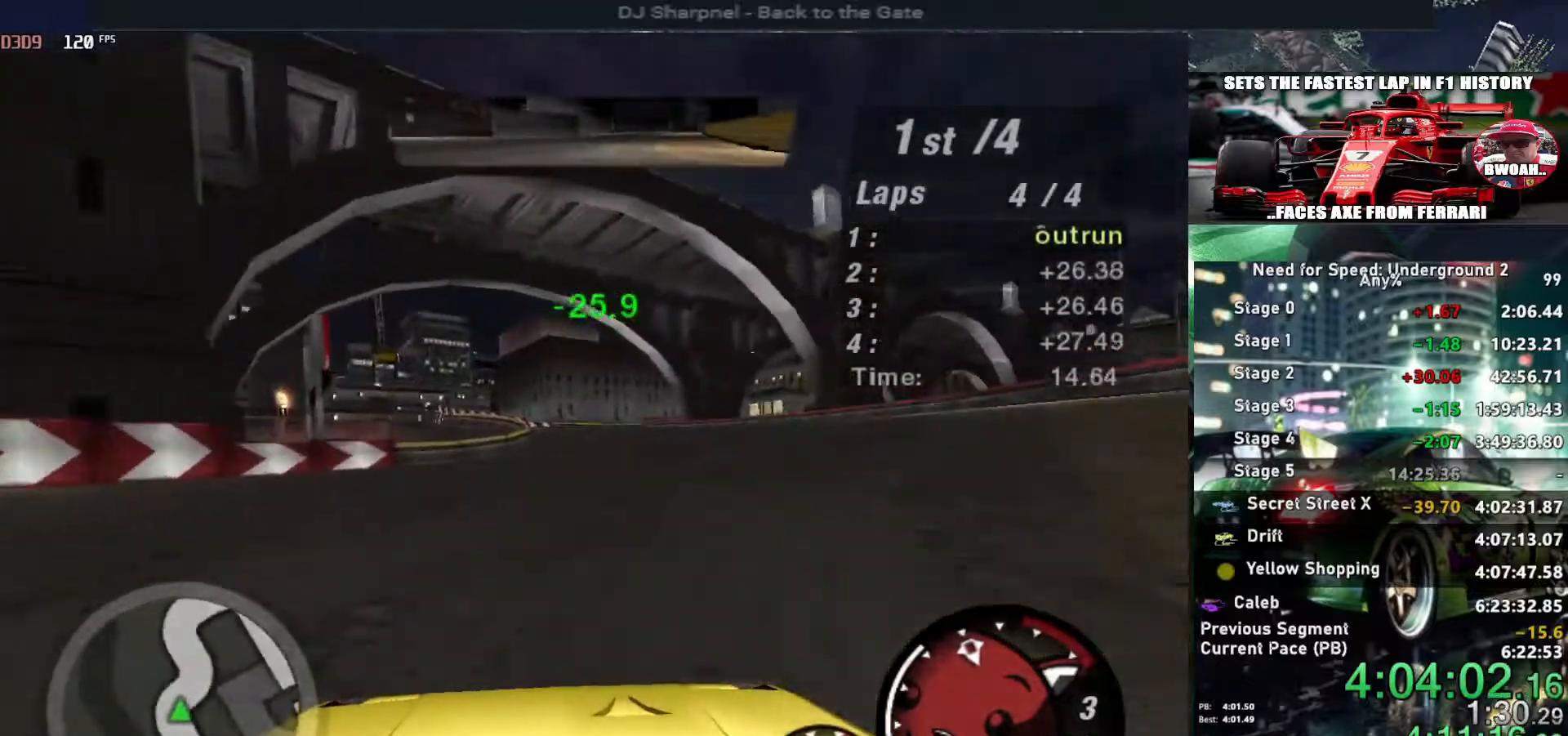
{"keys": ["up"], "events": [[200, "left", "down"], [250, "left", "up"]]}
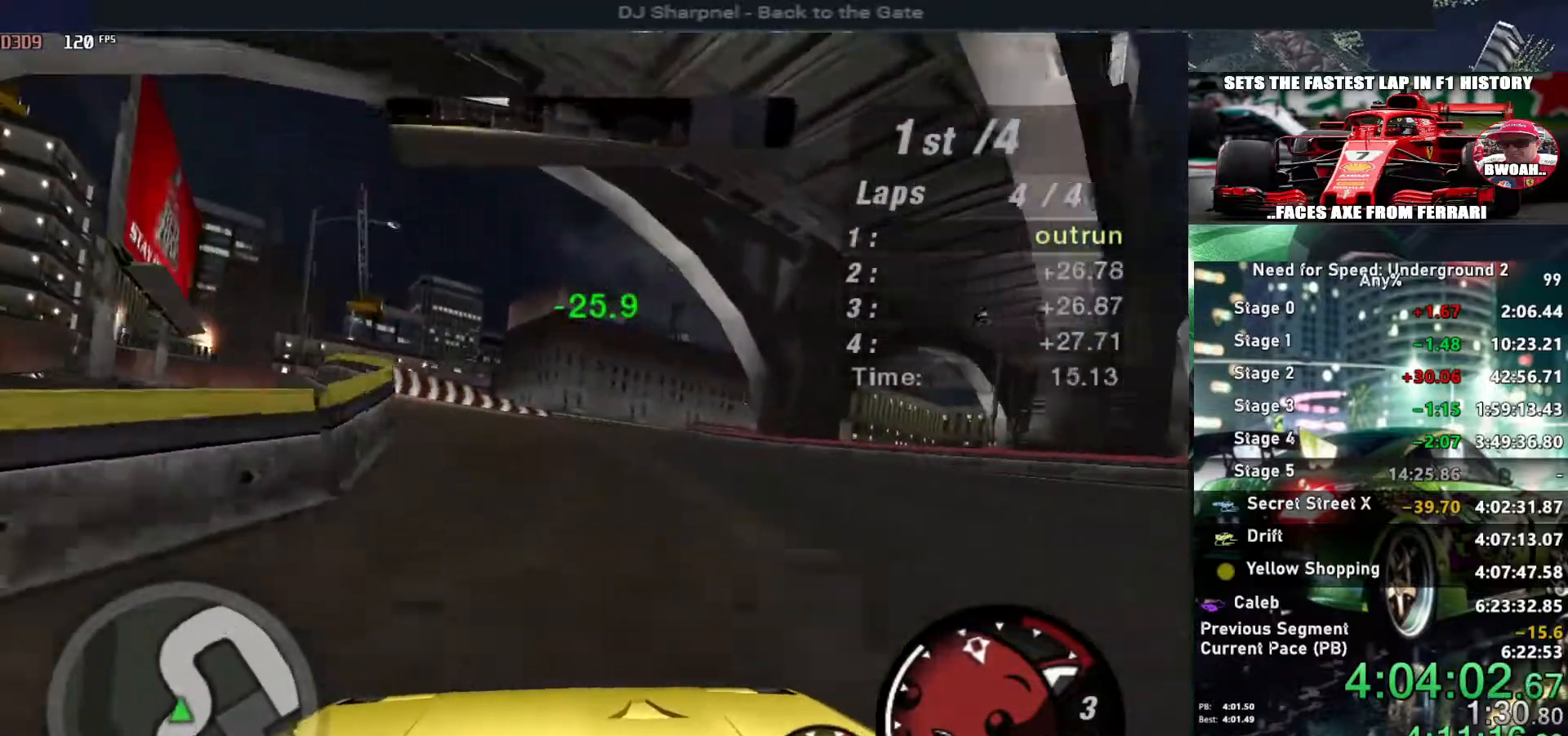
{"keys": ["right", "up"], "events": [[450, "right", "down"]]}
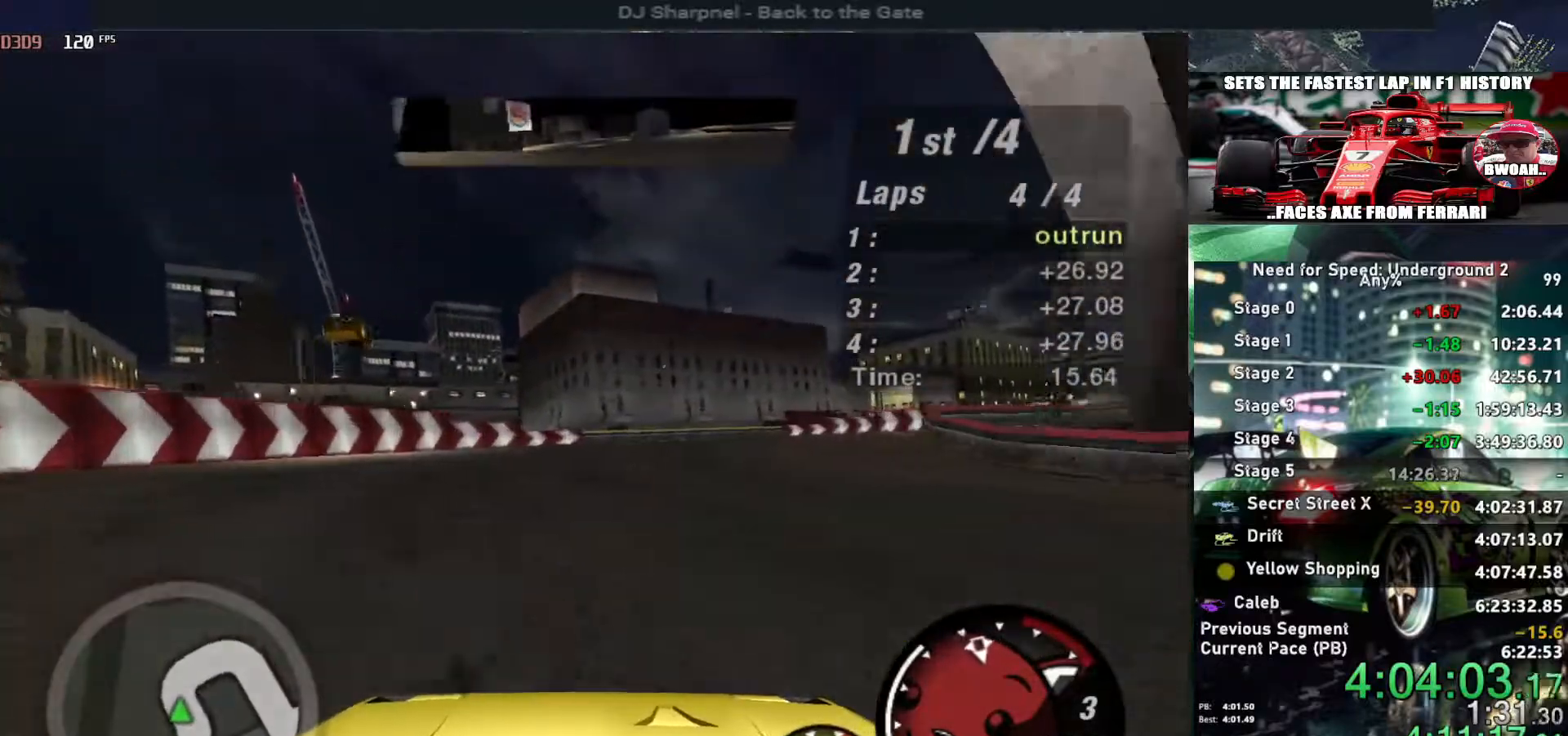
{"keys": ["ctrl", "right"], "events": [[84, "down", "down"], [134, "up", "up"], [417, "ctrl", "down"], [417, "down", "up"]]}
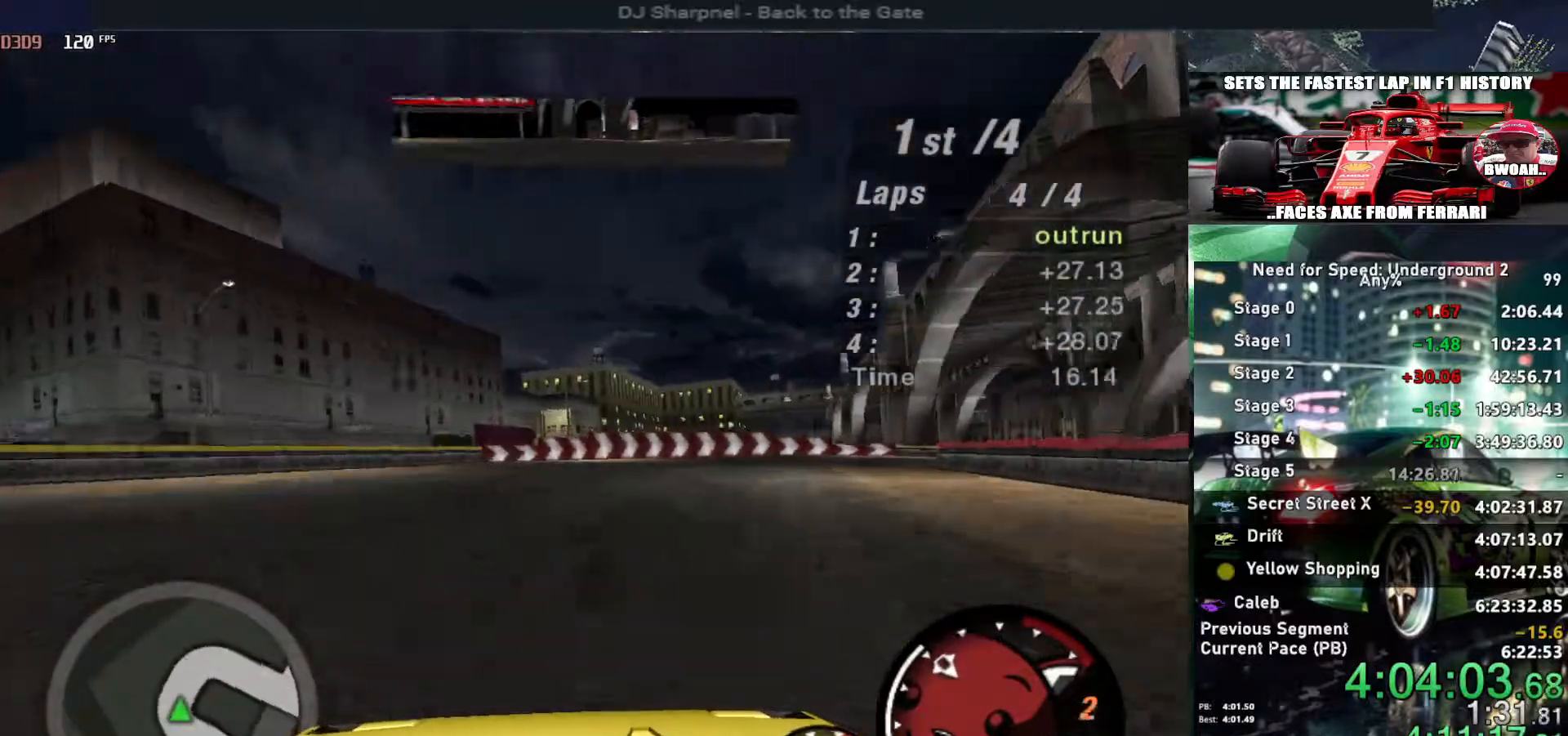
{"keys": ["right"], "events": [[17, "ctrl", "up"]]}
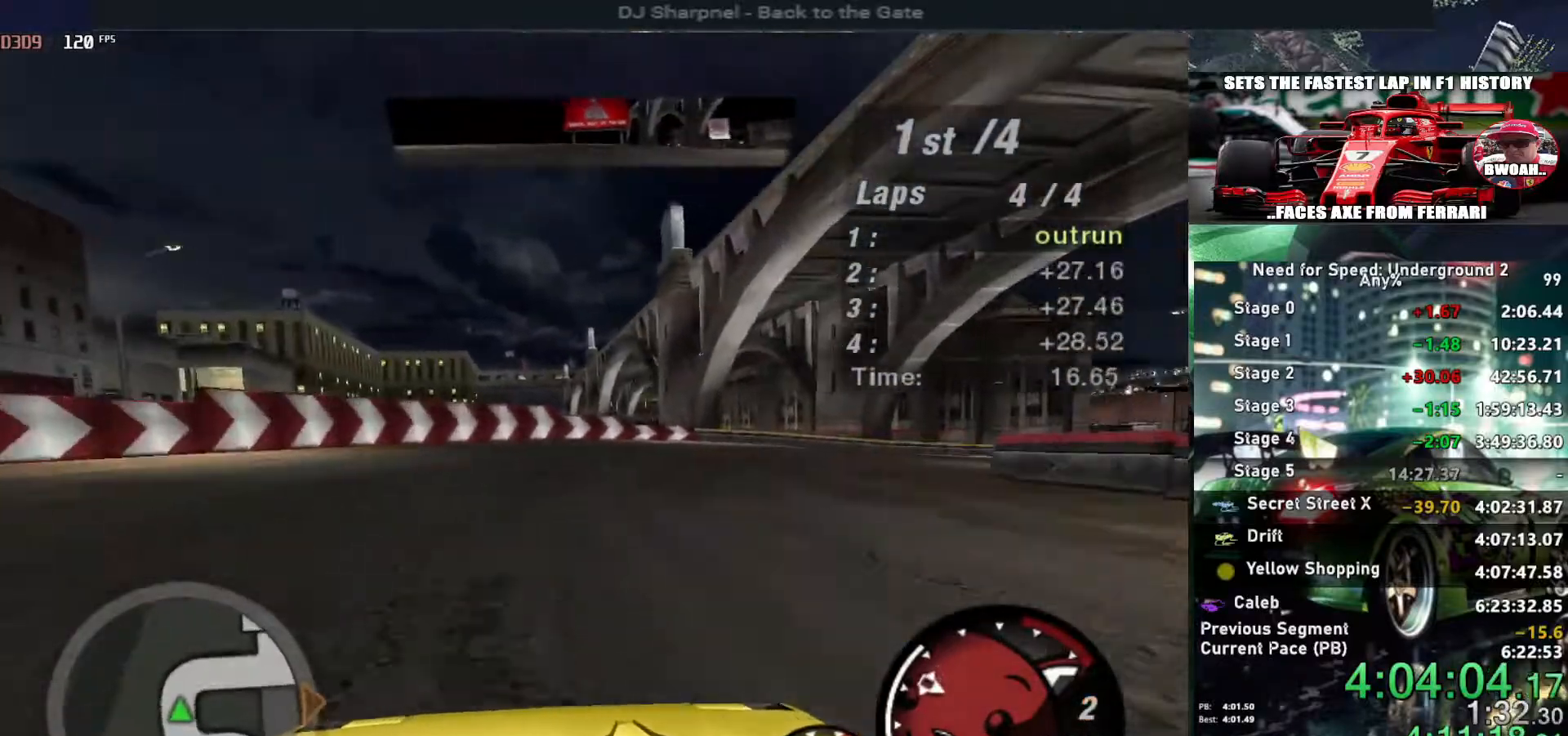
{"keys": ["right", "up"], "events": [[400, "up", "down"]]}
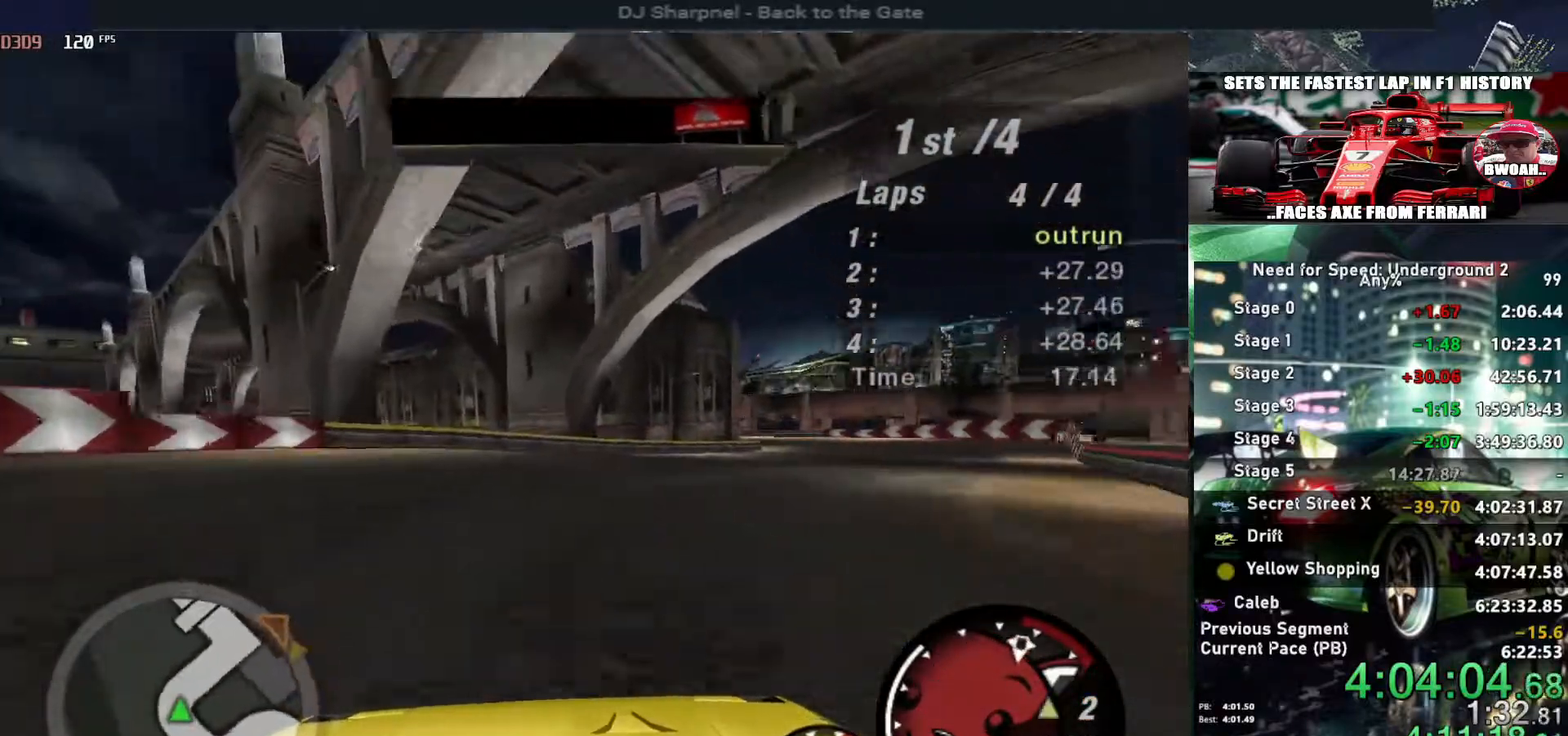
{"keys": ["right", "up"], "events": []}
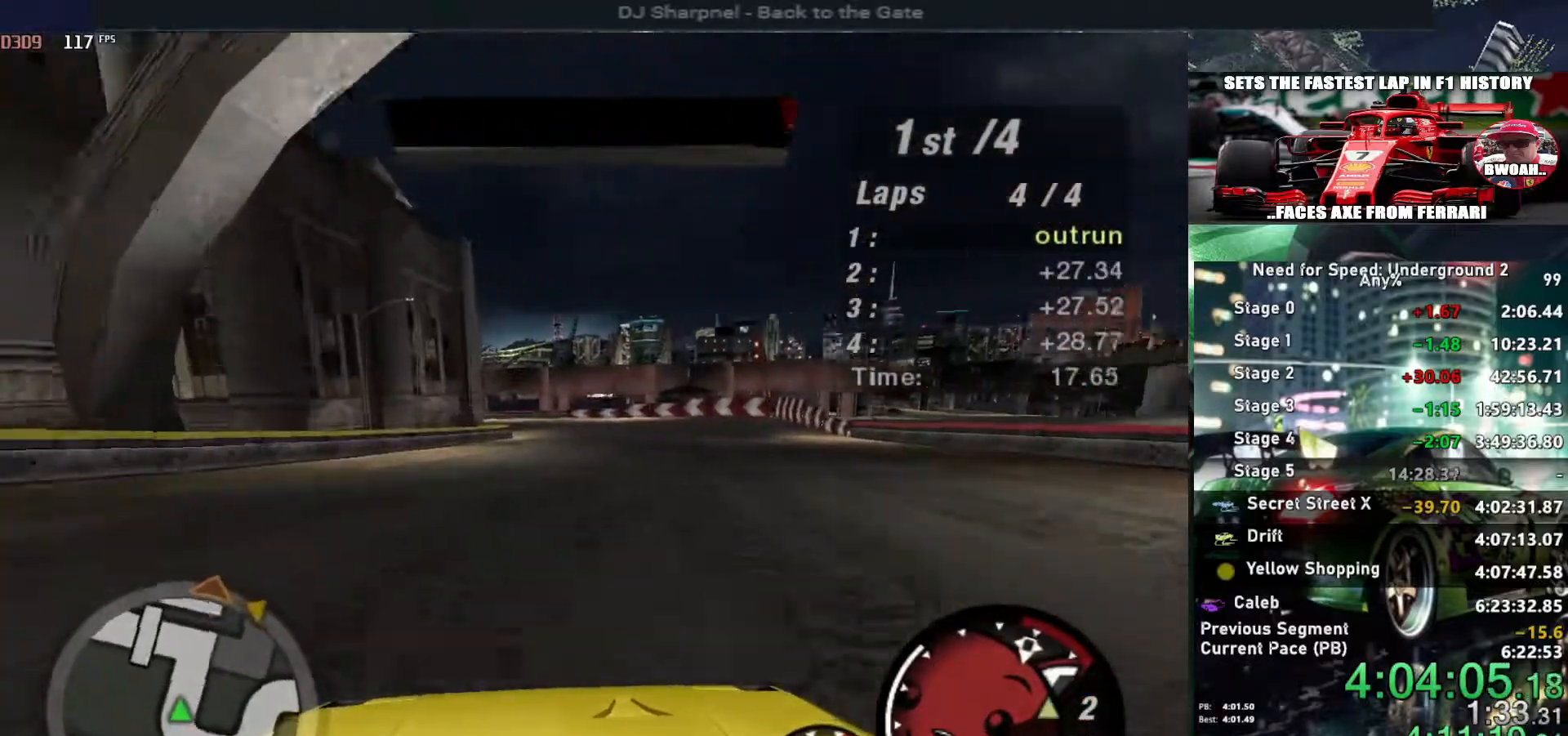
{"keys": ["up"], "events": [[67, "right", "up"], [350, "left", "down"], [484, "left", "up"]]}
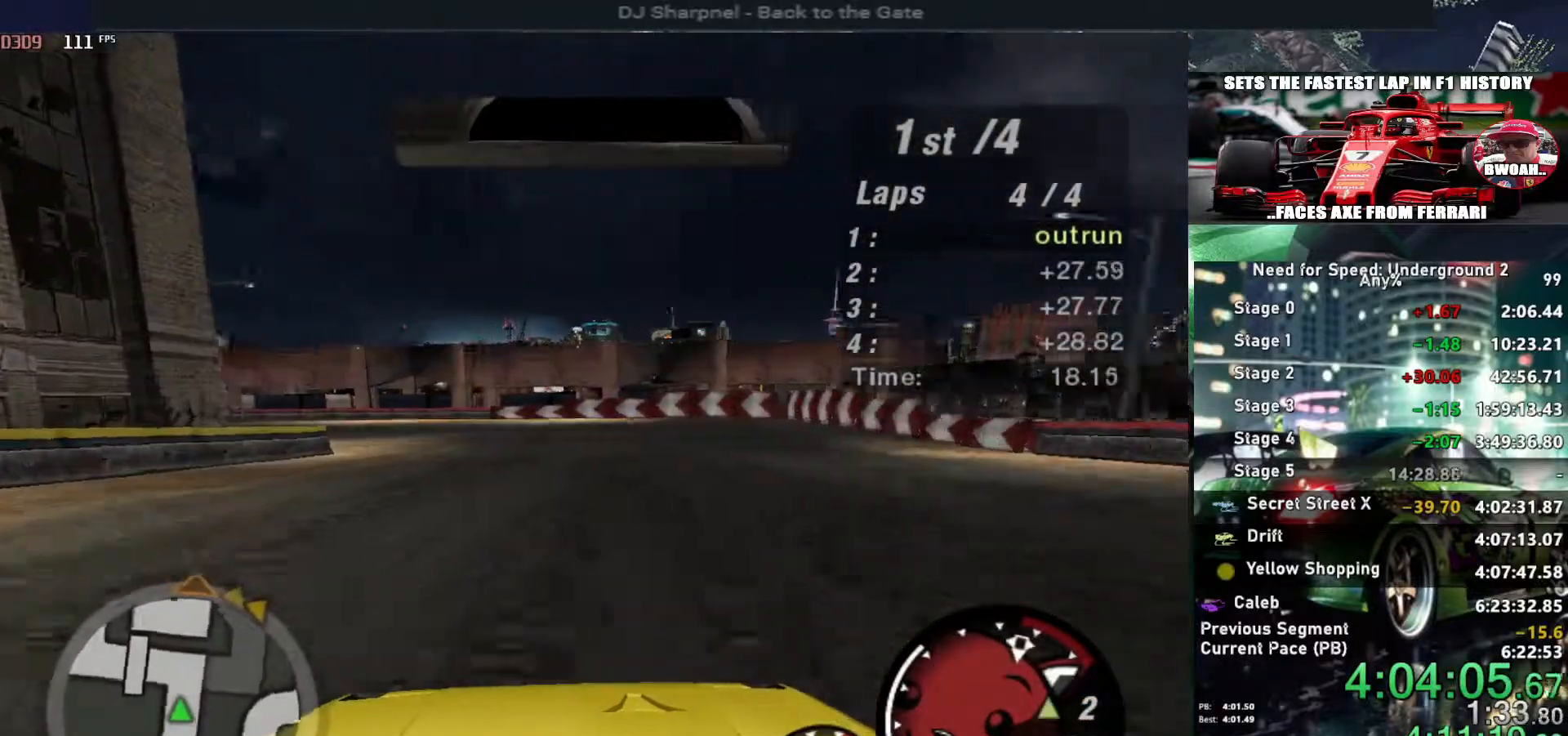
{"keys": ["left", "up"], "events": [[34, "left", "down"]]}
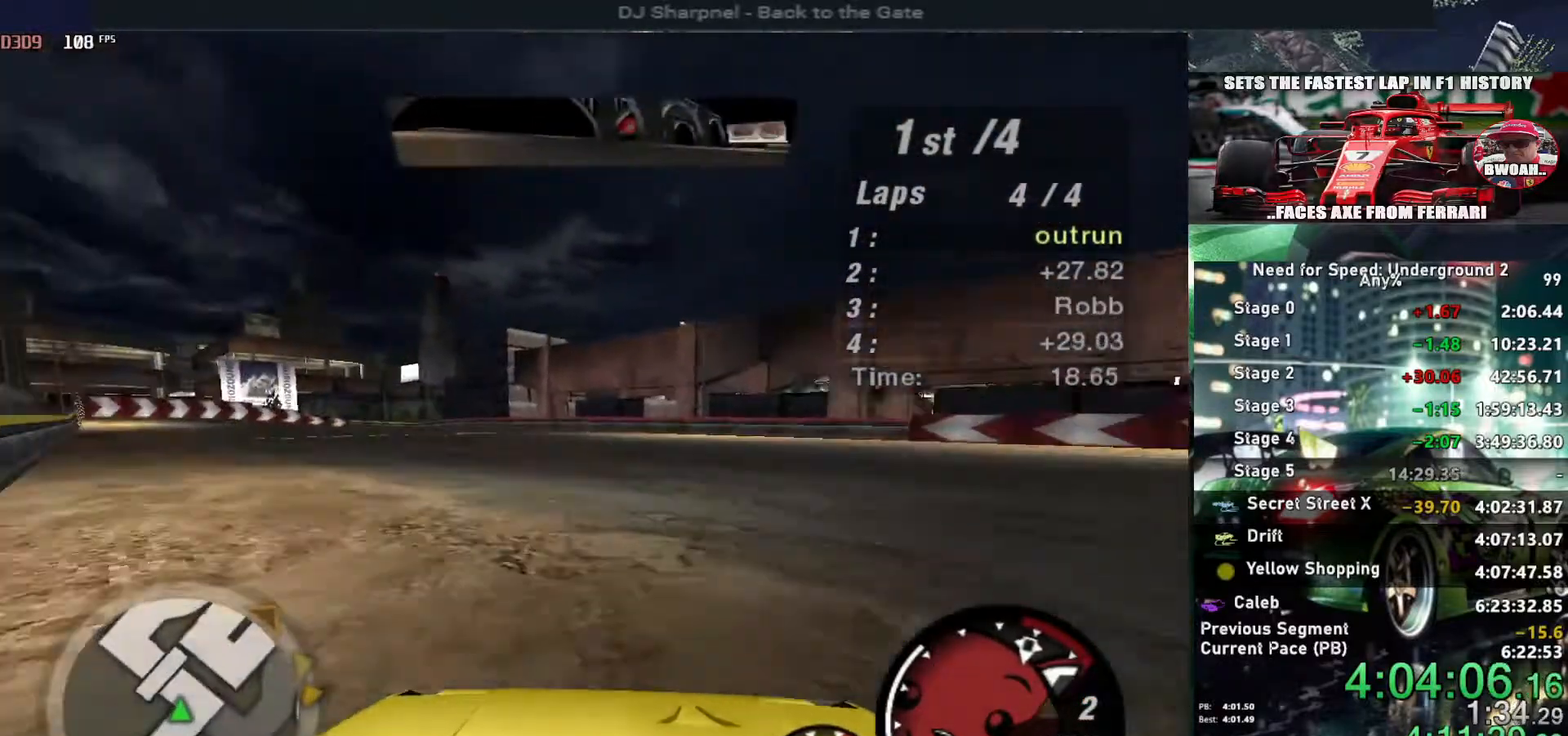
{"keys": ["up"], "events": [[100, "shift", "down"], [167, "shift", "up"], [467, "left", "up"]]}
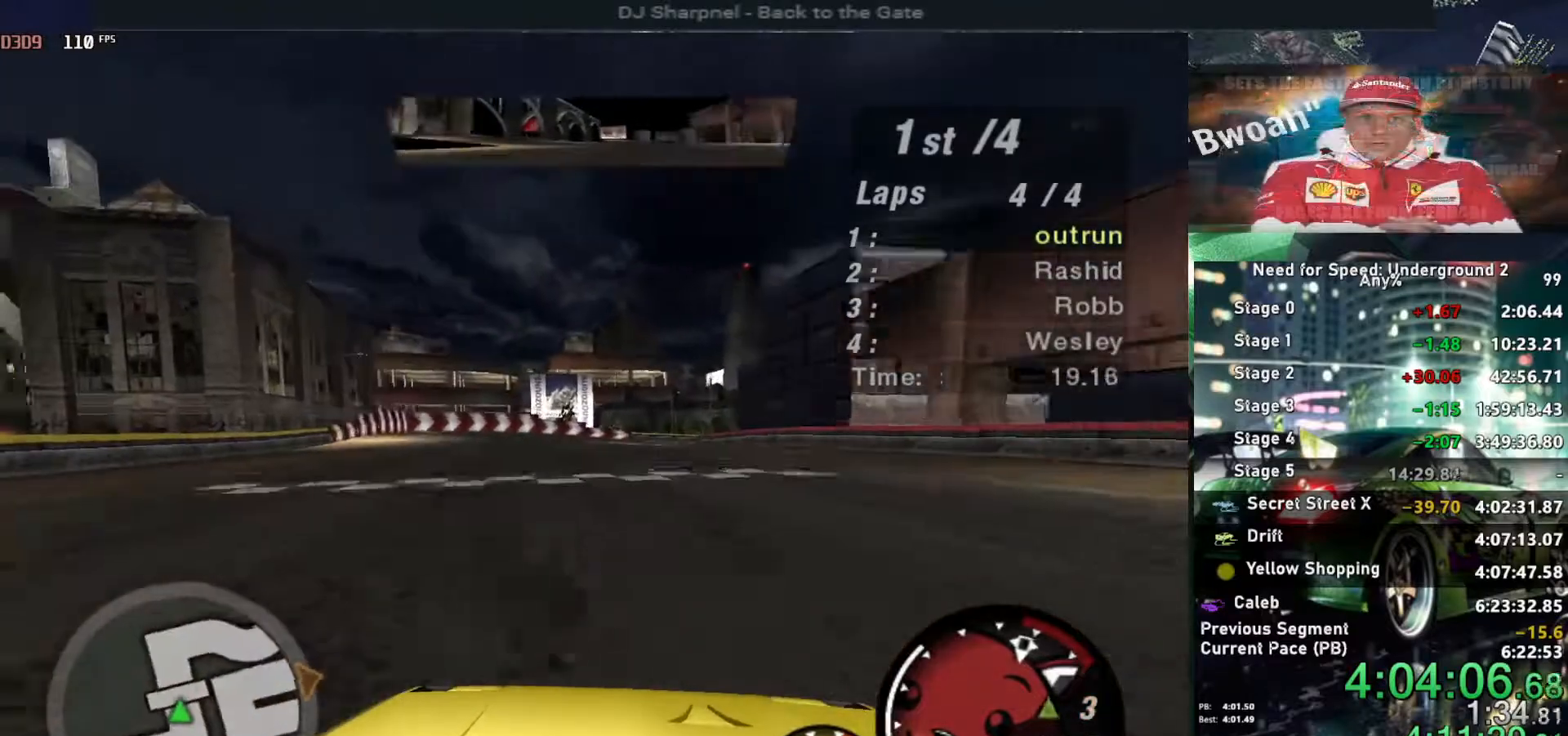
{"keys": ["up"], "events": [[67, "left", "down"], [200, "left", "up"]]}
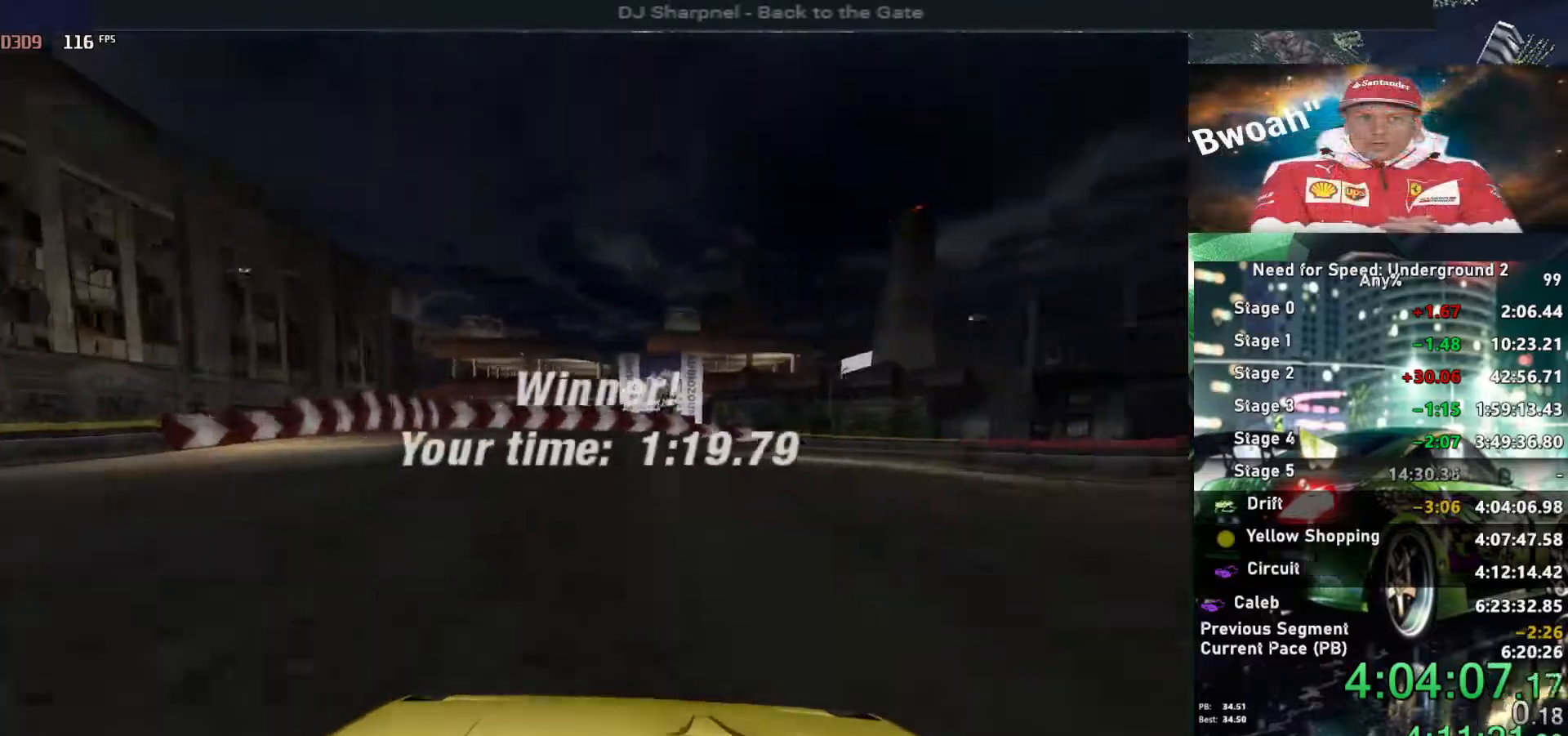
{"keys": [], "events": [[167, "up", "up"]]}
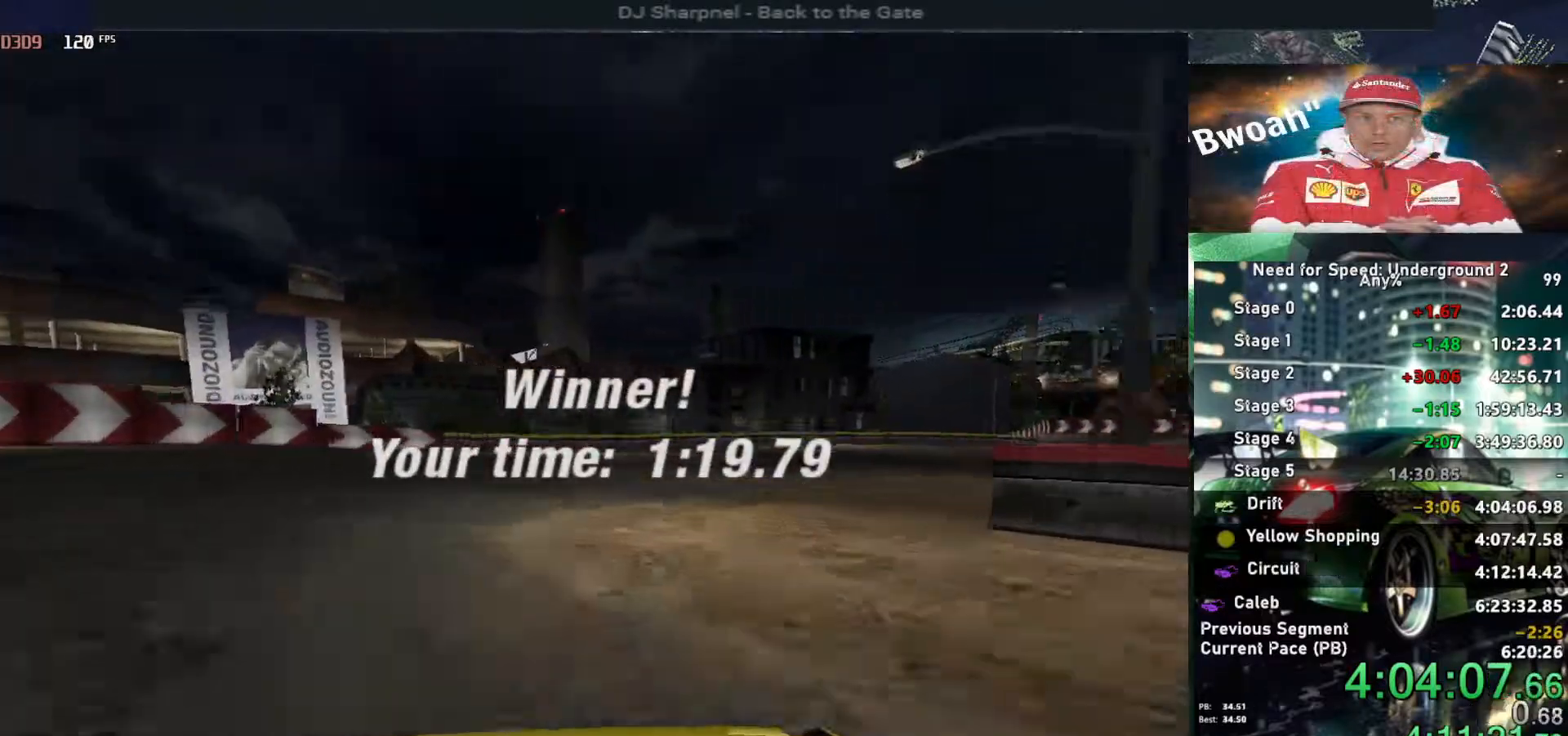
{"keys": [], "events": []}
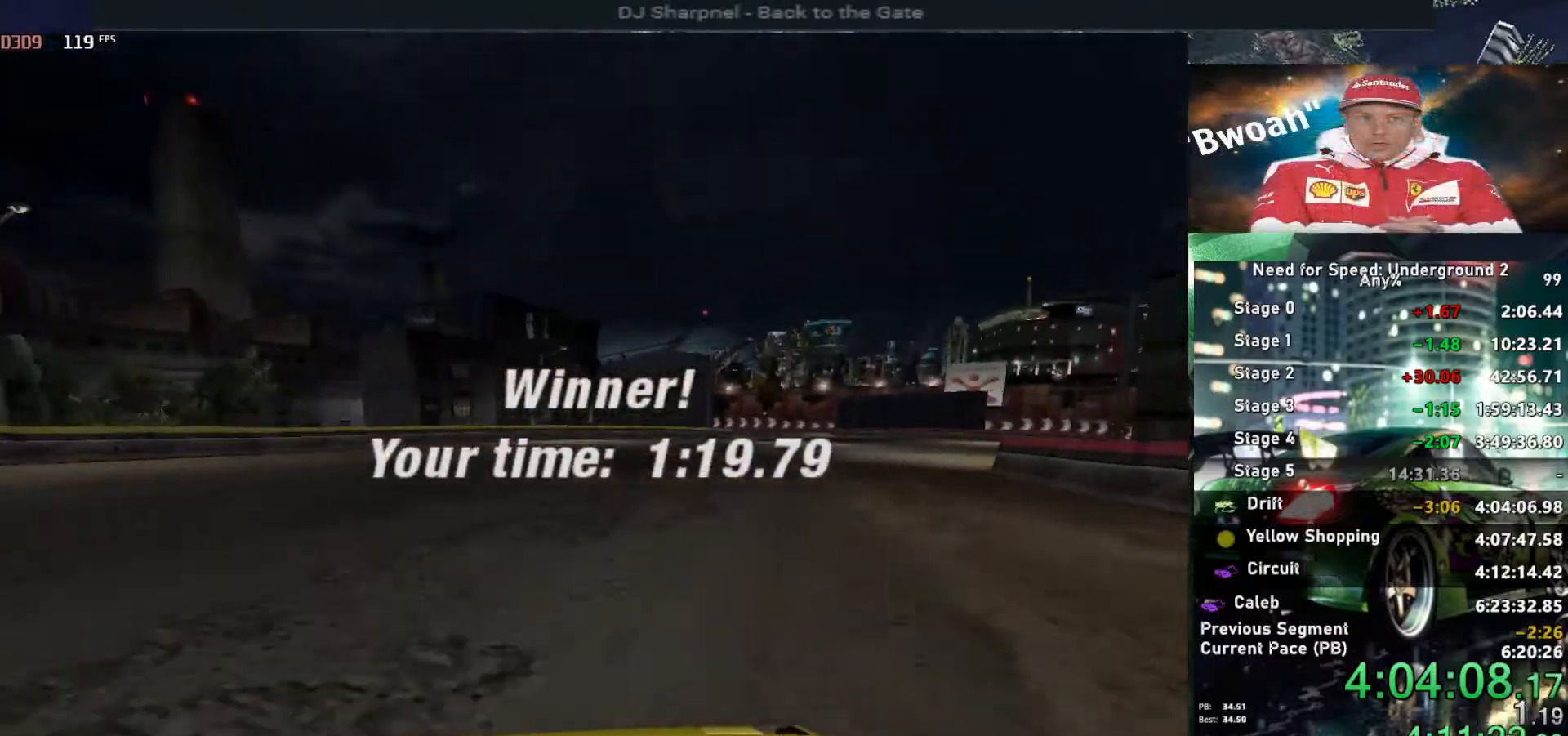
{"keys": ["return"], "events": [[484, "return", "down"]]}
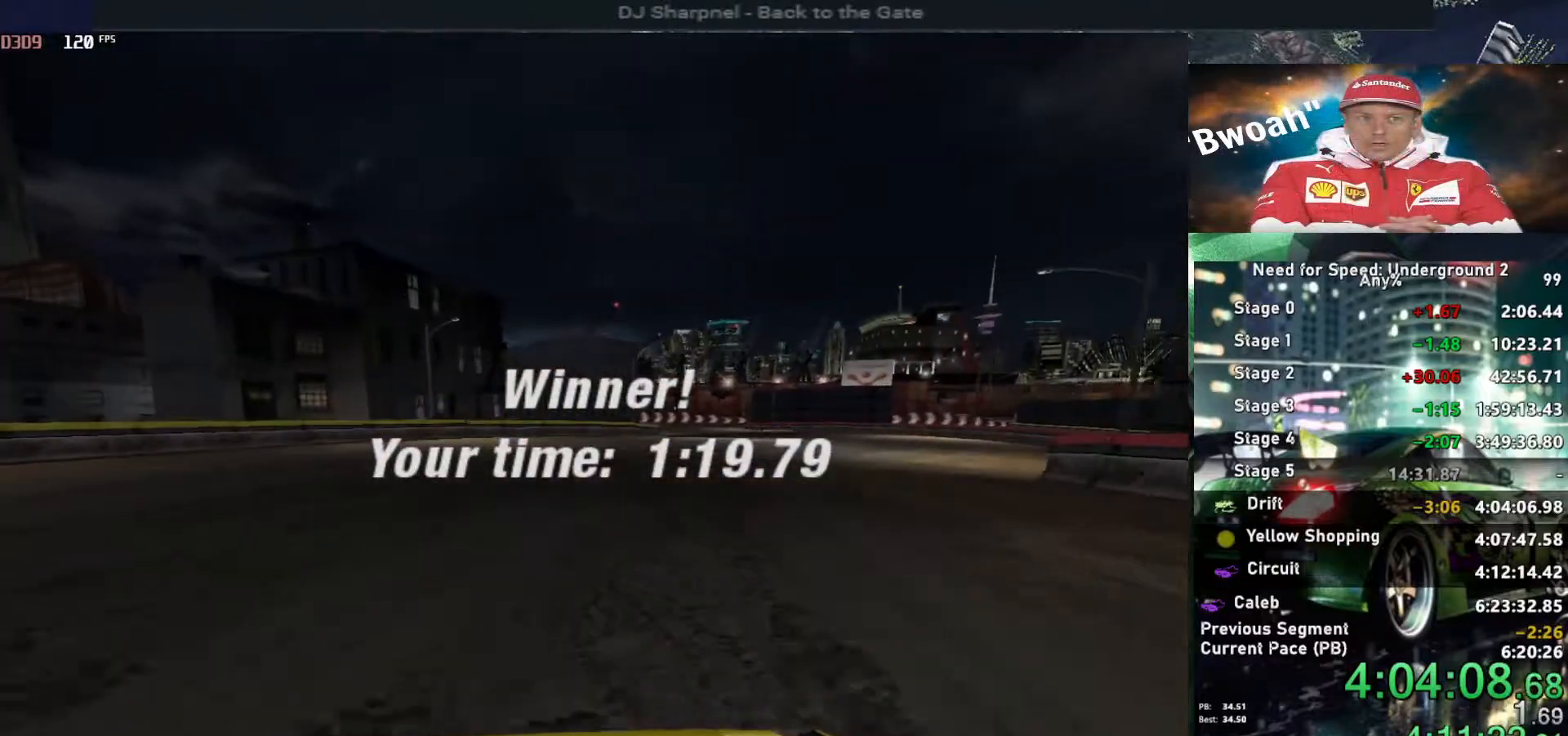
{"keys": ["return"], "events": [[117, "return", "up"], [184, "return", "down"], [267, "return", "up"], [317, "return", "down"], [450, "return", "up"], [500, "return", "down"]]}
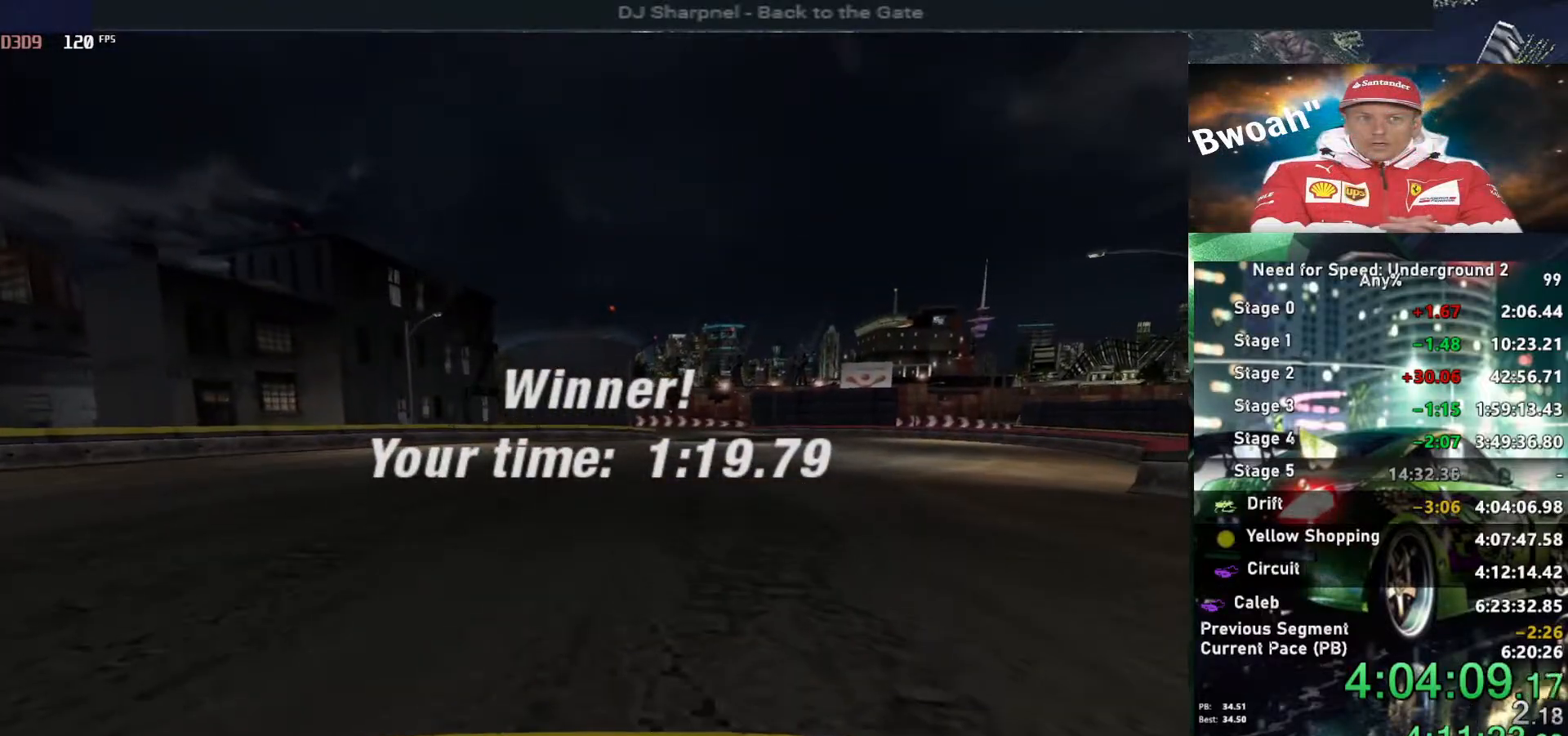
{"keys": ["return"], "events": [[100, "return", "up"], [134, "return", "down"], [284, "return", "up"], [334, "return", "down"], [417, "return", "up"], [467, "return", "down"]]}